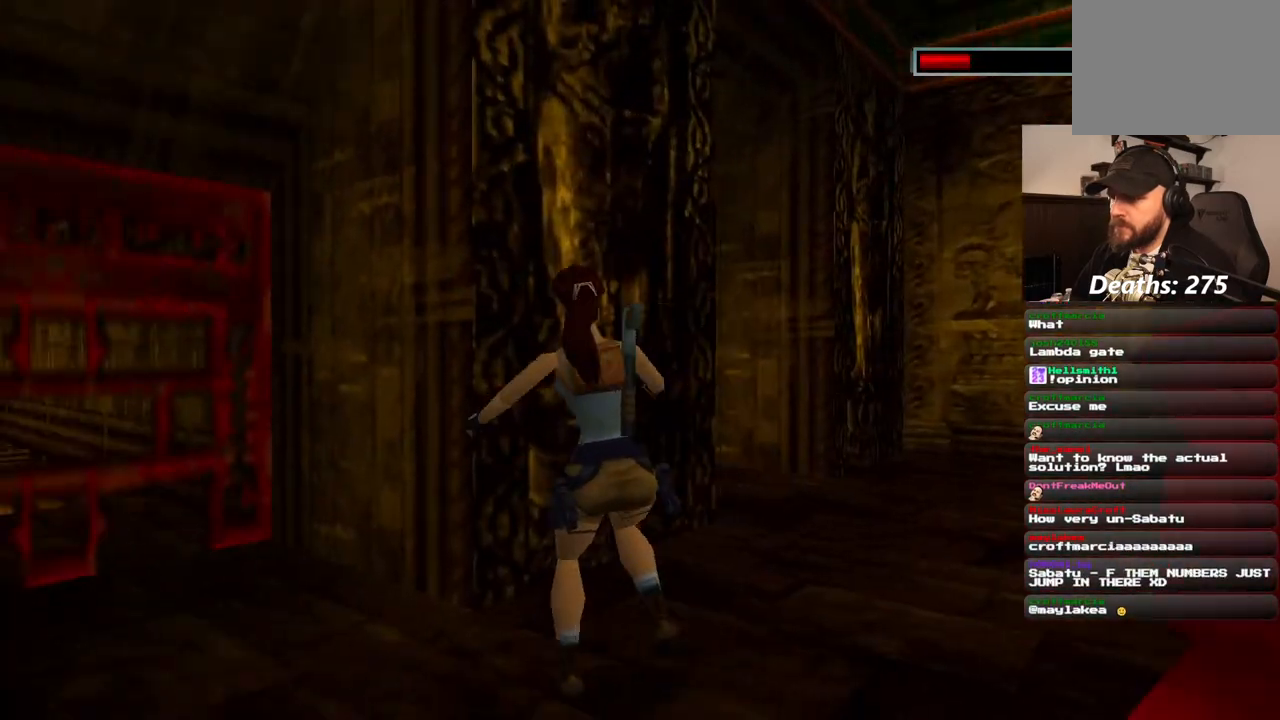
Gameplay with a controller (PlayStation layout); each line is a JSON object with the inputs held at the frame after it (dt_ms = milliseconds from this image to that frame). "events" lists button and stick changes between this image and that frame as [ms after this image, input, new state], when the widget could be followed in between. Not read: DPAD_DOWN L1 L3 R3.
{"dt_ms": 500, "buttons": ["DPAD_LEFT"], "left_stick": "center", "right_stick": "center", "events": []}
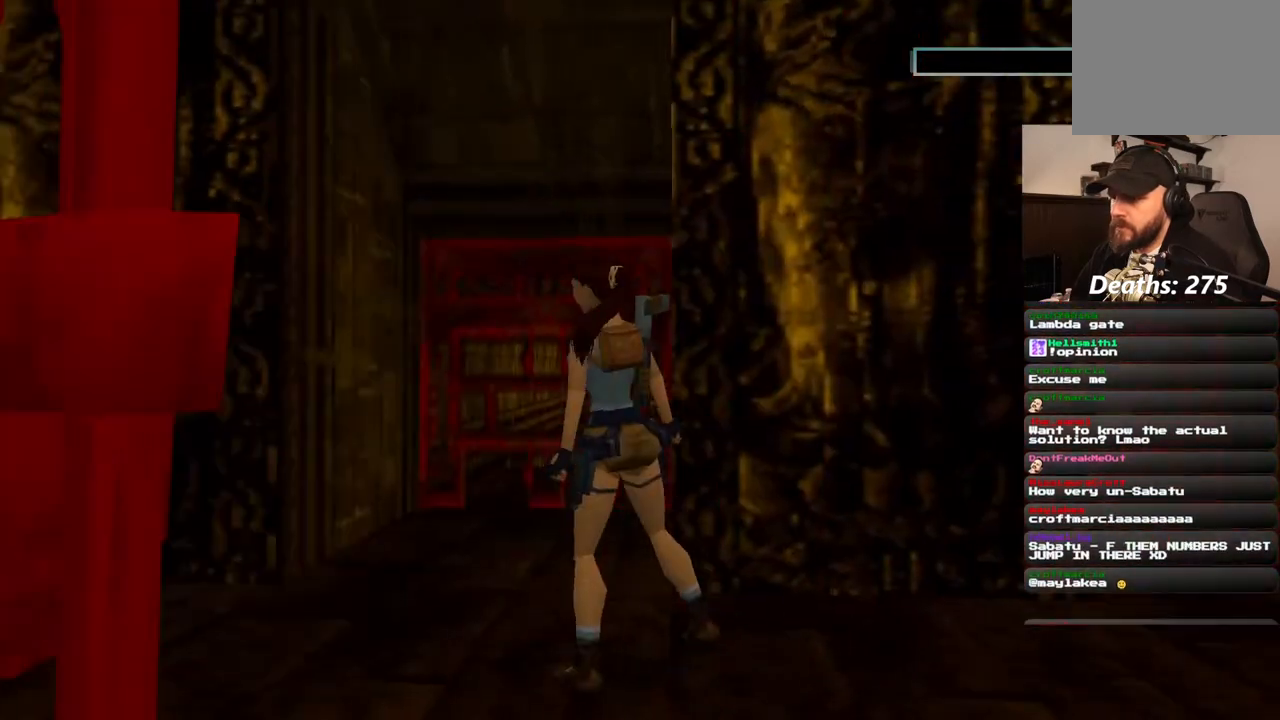
{"dt_ms": 500, "buttons": ["DPAD_LEFT"], "left_stick": "center", "right_stick": "center", "events": []}
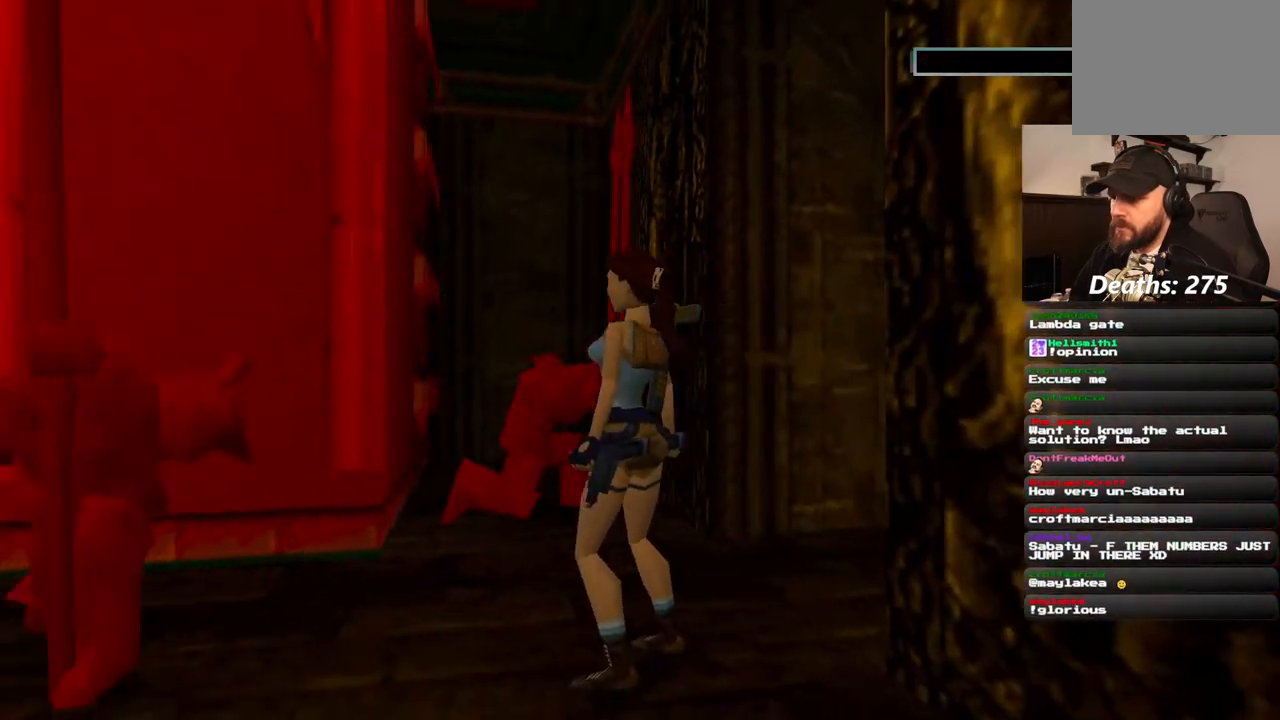
{"dt_ms": 500, "buttons": [], "left_stick": "center", "right_stick": "center", "events": [[150, "DPAD_LEFT", "up"]]}
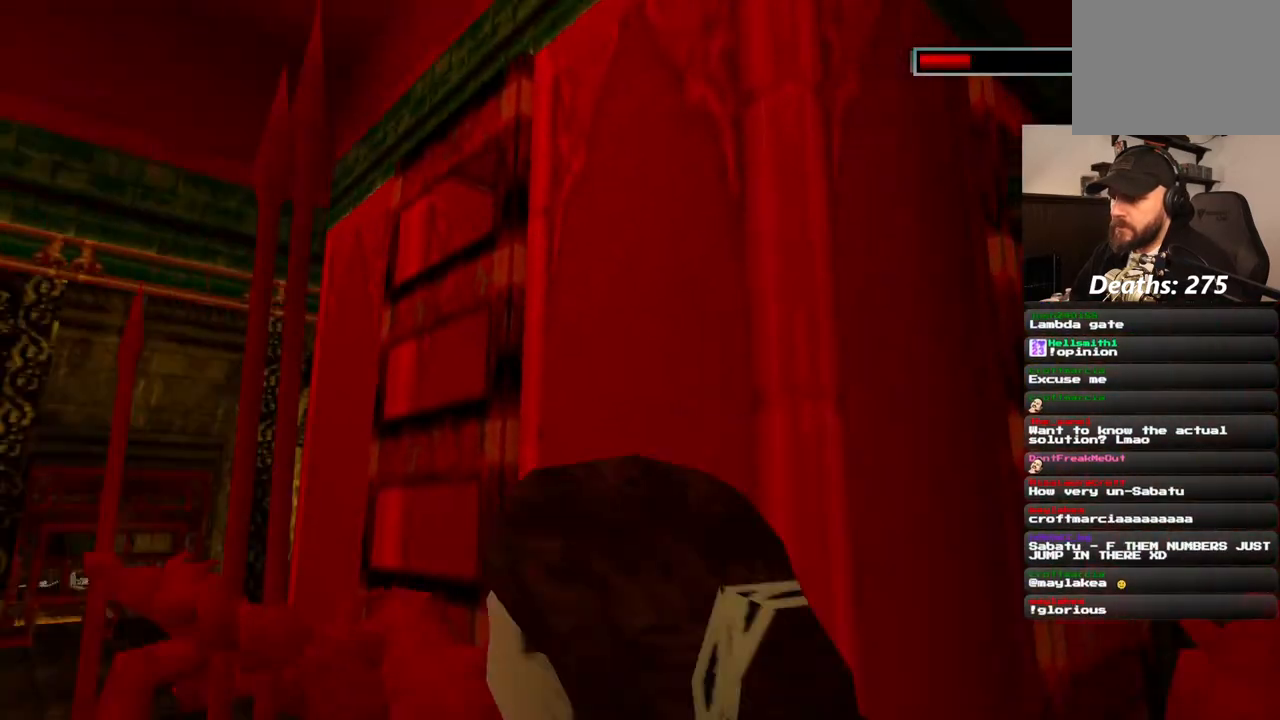
{"dt_ms": 500, "buttons": ["DPAD_UP"], "left_stick": "center", "right_stick": "center", "events": [[450, "DPAD_UP", "down"]]}
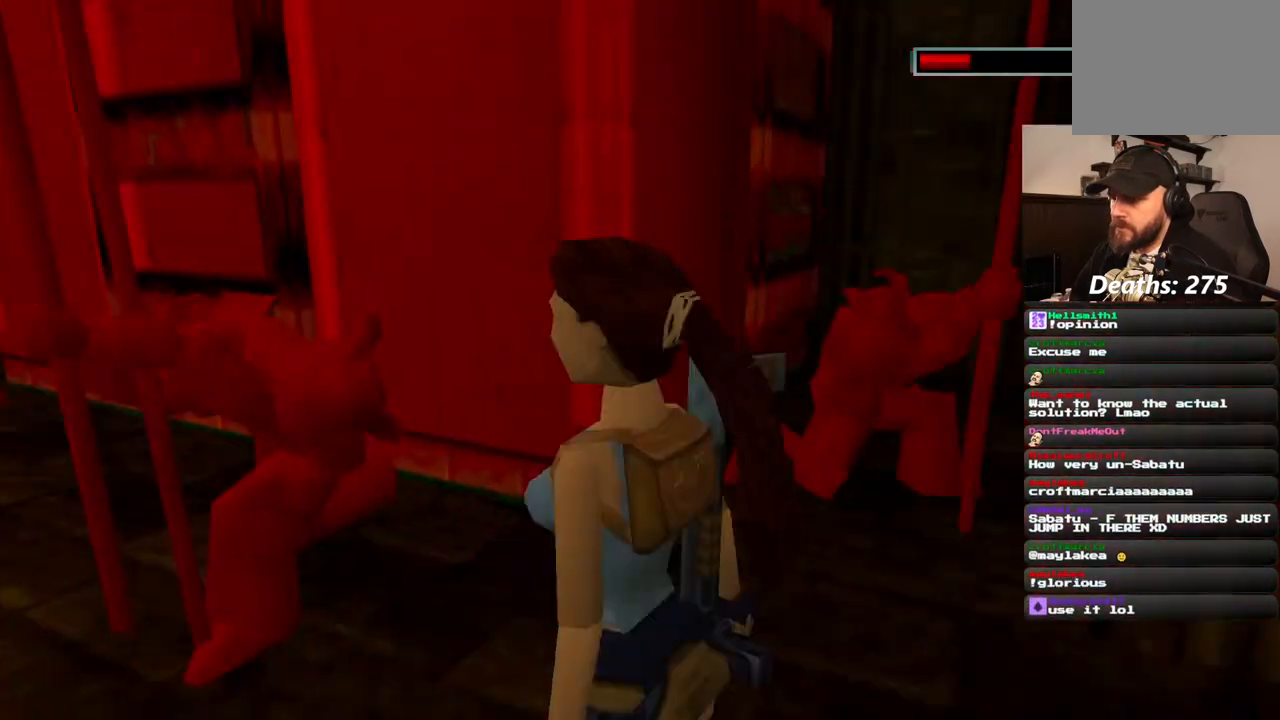
{"dt_ms": 500, "buttons": ["DPAD_UP"], "left_stick": "center", "right_stick": "center", "events": [[33, "DPAD_LEFT", "down"], [417, "DPAD_LEFT", "up"]]}
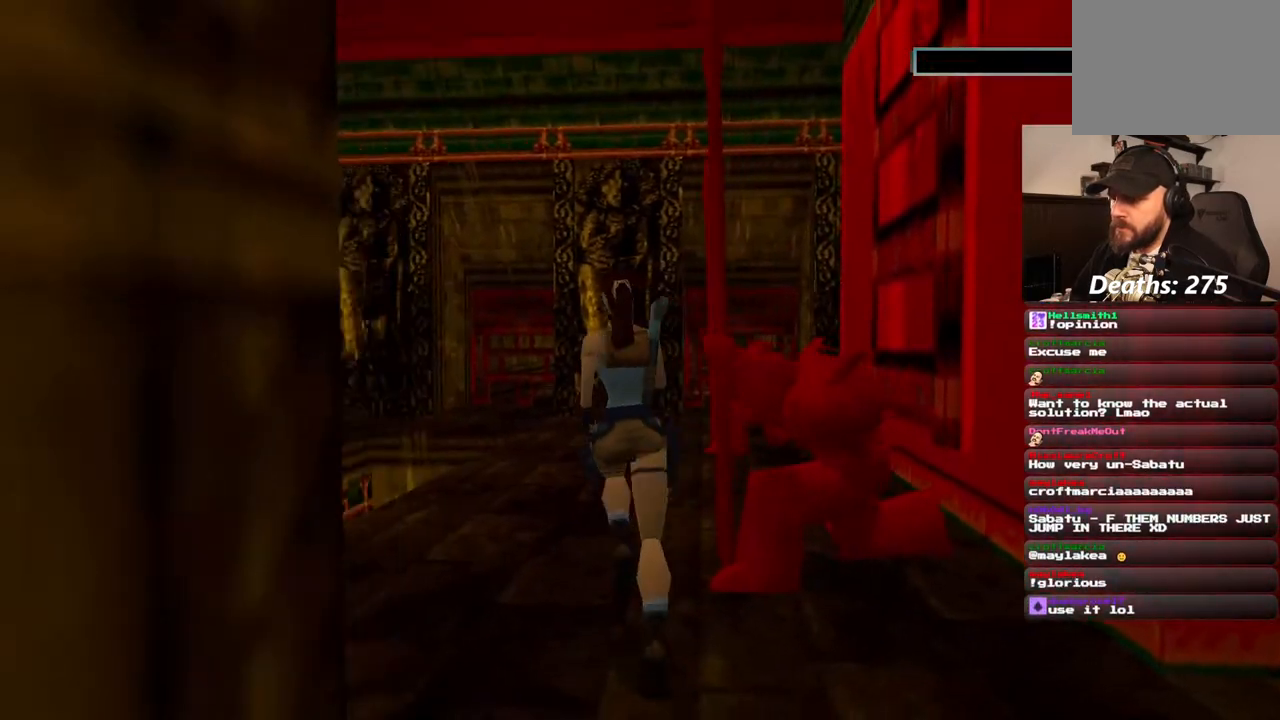
{"dt_ms": 500, "buttons": ["DPAD_UP"], "left_stick": "center", "right_stick": "center", "events": []}
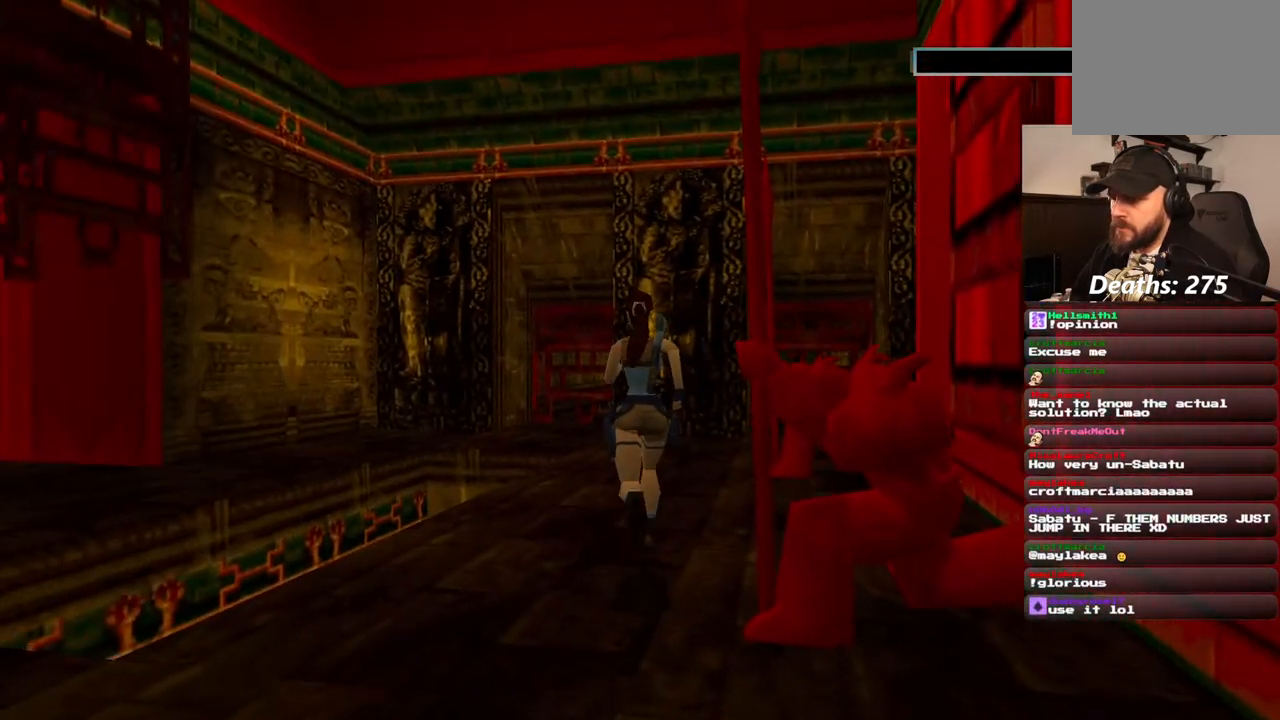
{"dt_ms": 500, "buttons": ["DPAD_UP"], "left_stick": "center", "right_stick": "center", "events": []}
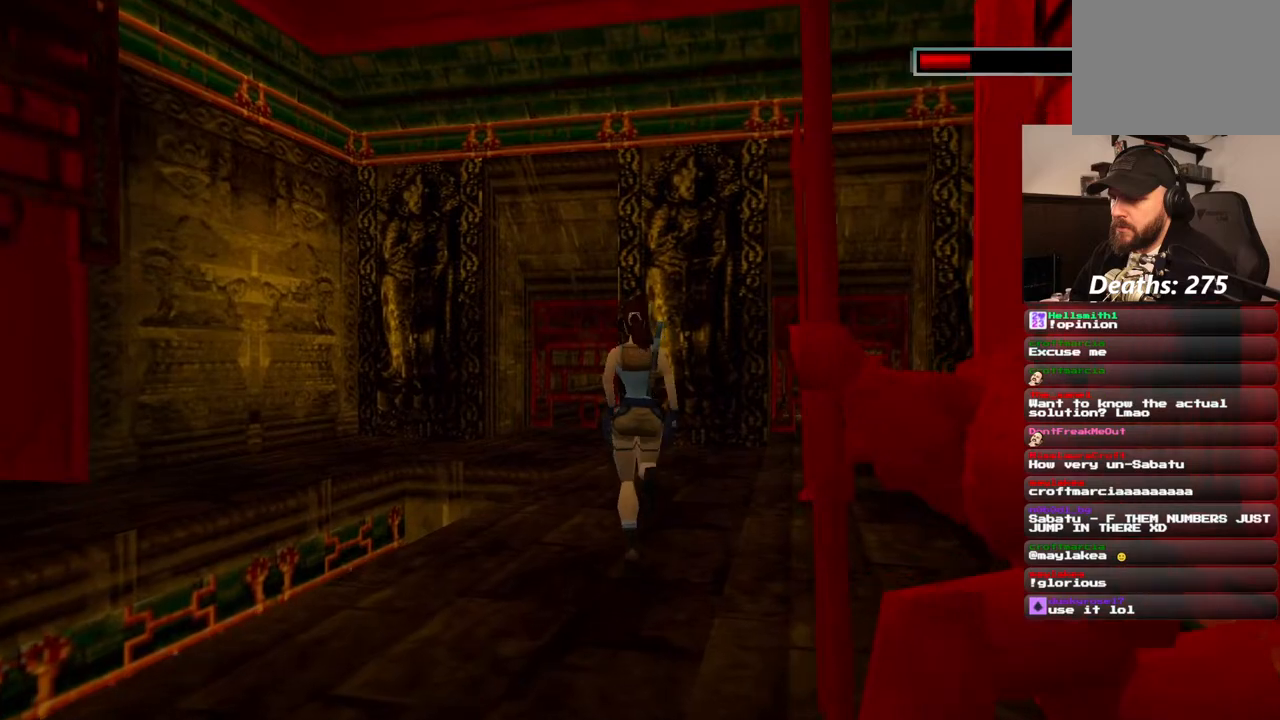
{"dt_ms": 500, "buttons": ["DPAD_UP"], "left_stick": "center", "right_stick": "center", "events": []}
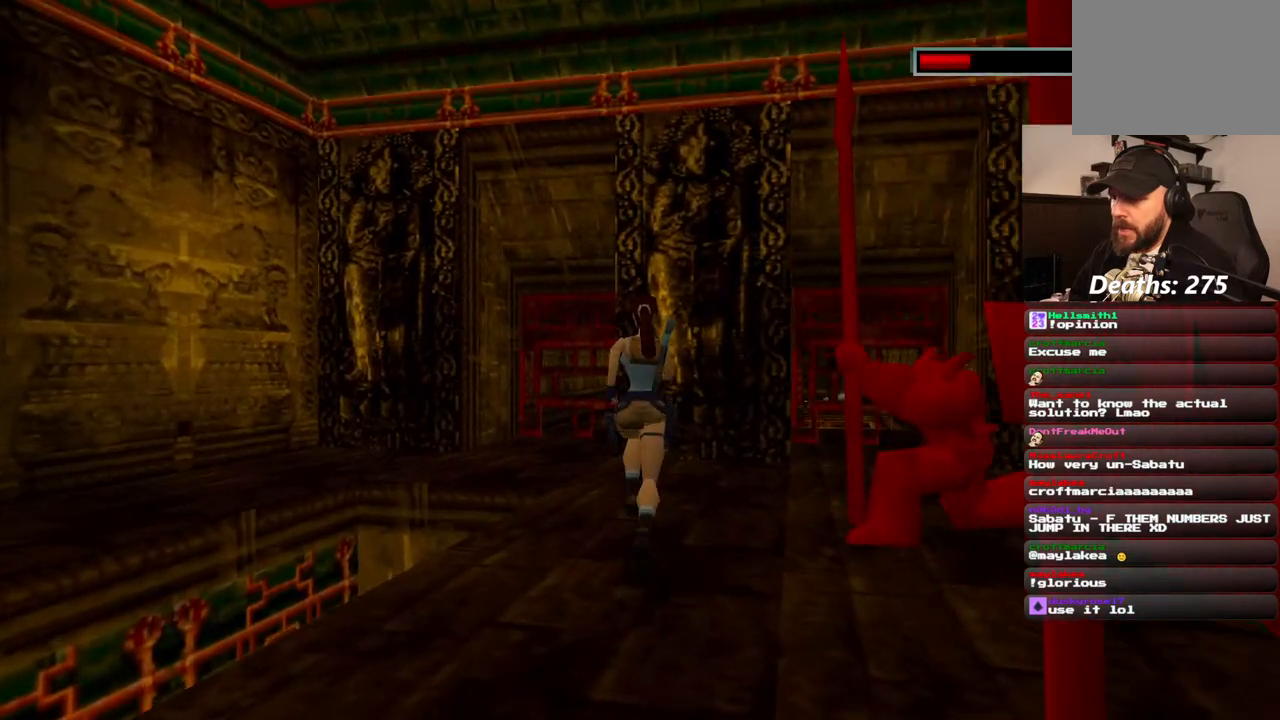
{"dt_ms": 500, "buttons": ["DPAD_UP"], "left_stick": "center", "right_stick": "center", "events": [[50, "DPAD_RIGHT", "down"], [383, "DPAD_RIGHT", "up"]]}
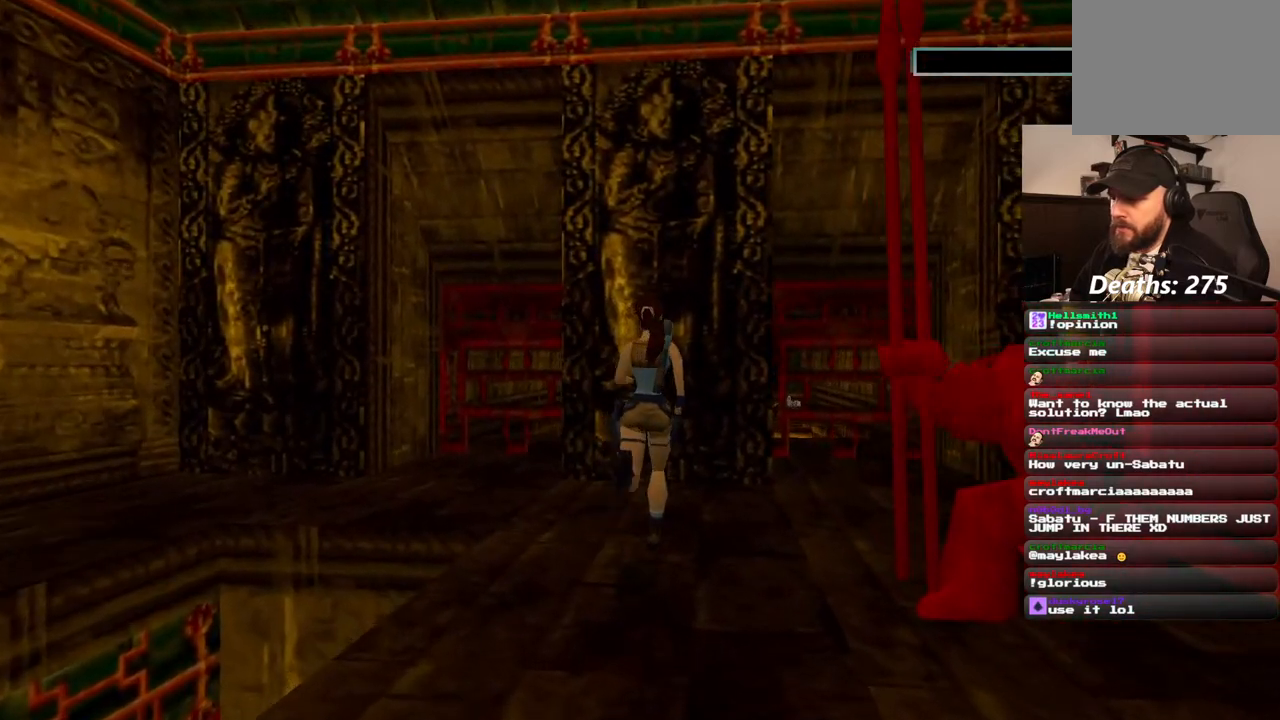
{"dt_ms": 1000, "buttons": [], "left_stick": "center", "right_stick": "center", "events": [[100, "DPAD_RIGHT", "down"], [200, "DPAD_UP", "up"], [917, "DPAD_RIGHT", "up"]]}
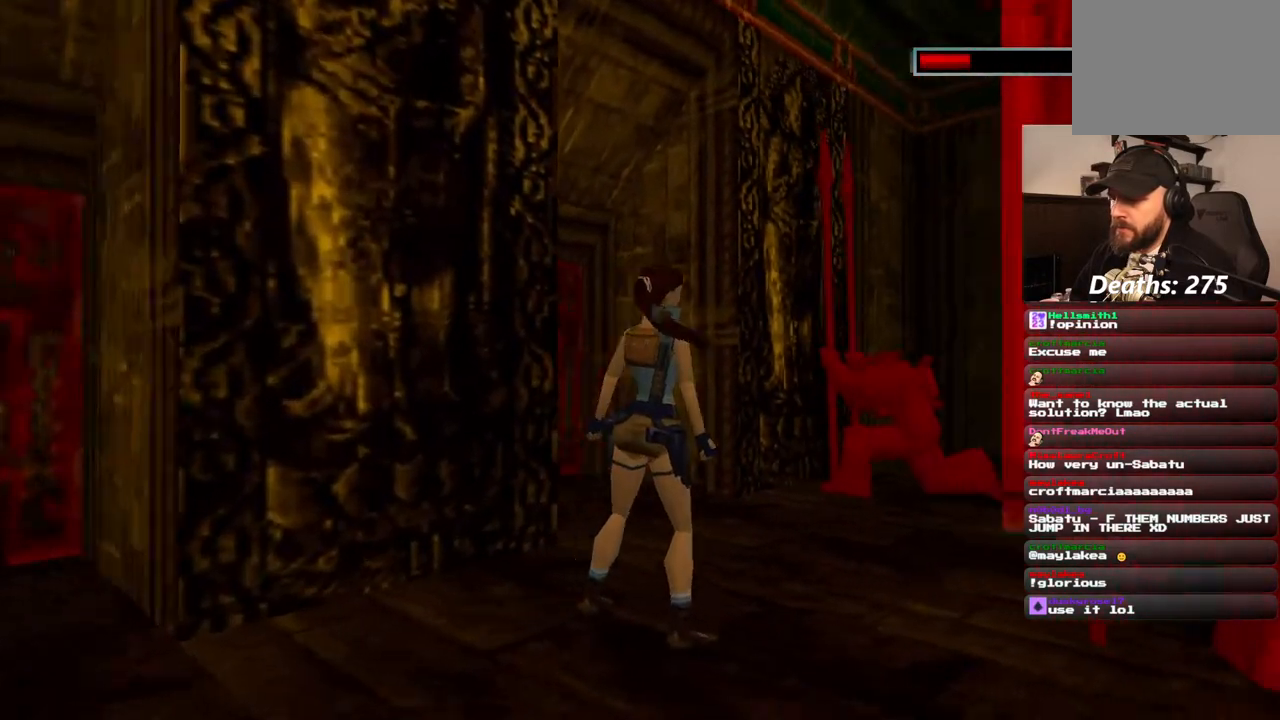
{"dt_ms": 500, "buttons": [], "left_stick": "center", "right_stick": "center", "events": []}
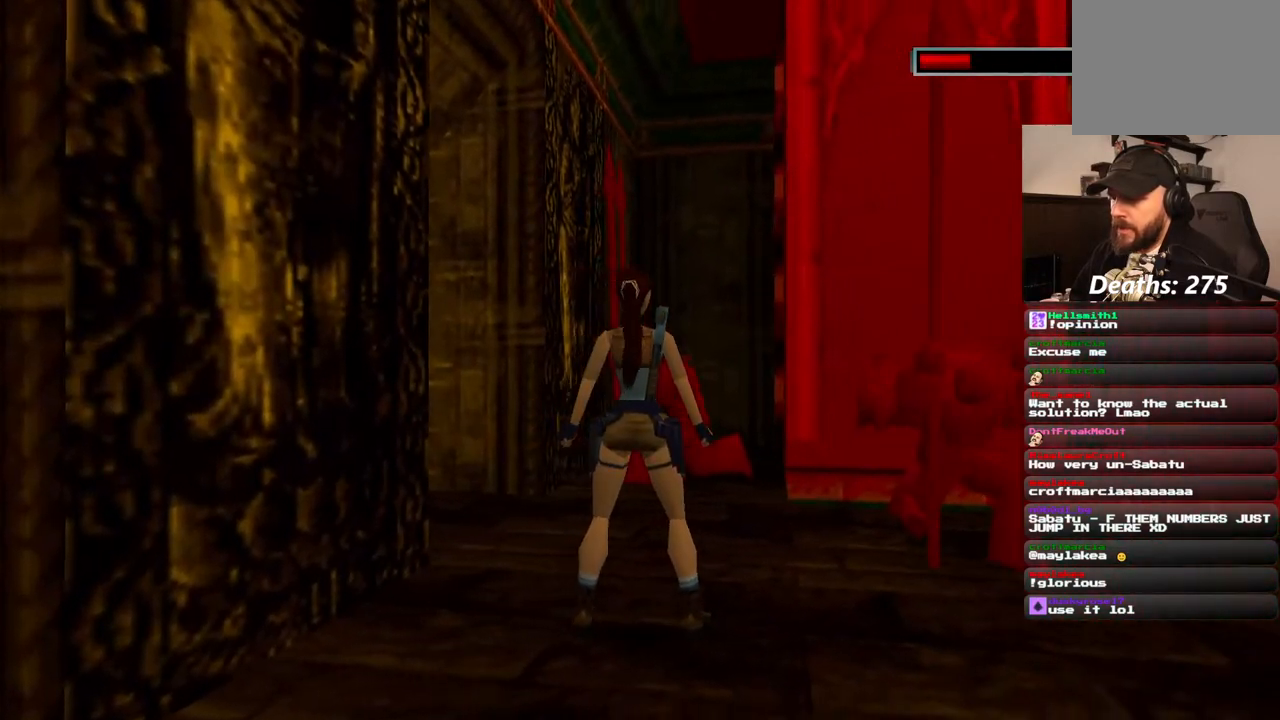
{"dt_ms": 500, "buttons": ["DPAD_RIGHT"], "left_stick": "center", "right_stick": "center", "events": [[17, "DPAD_UP", "down"], [167, "DPAD_UP", "up"], [500, "DPAD_RIGHT", "down"]]}
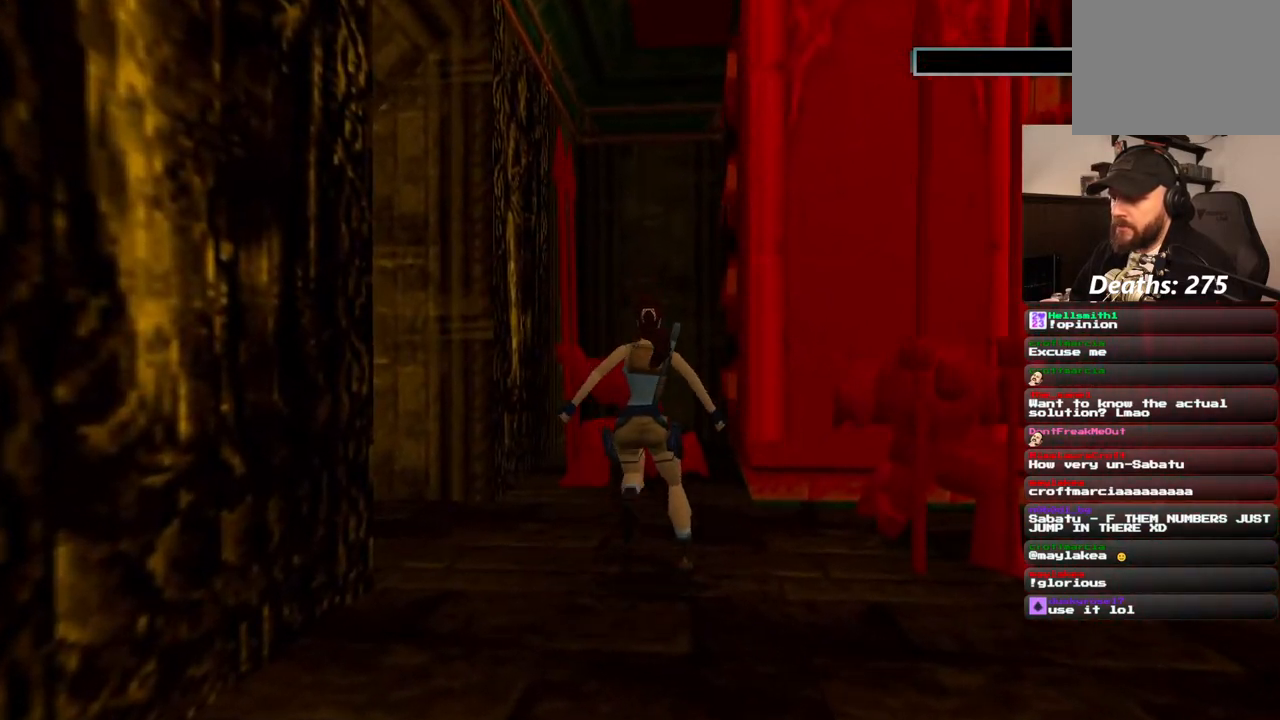
{"dt_ms": 500, "buttons": ["DPAD_UP"], "left_stick": "center", "right_stick": "center", "events": [[317, "DPAD_RIGHT", "up"], [500, "DPAD_UP", "down"]]}
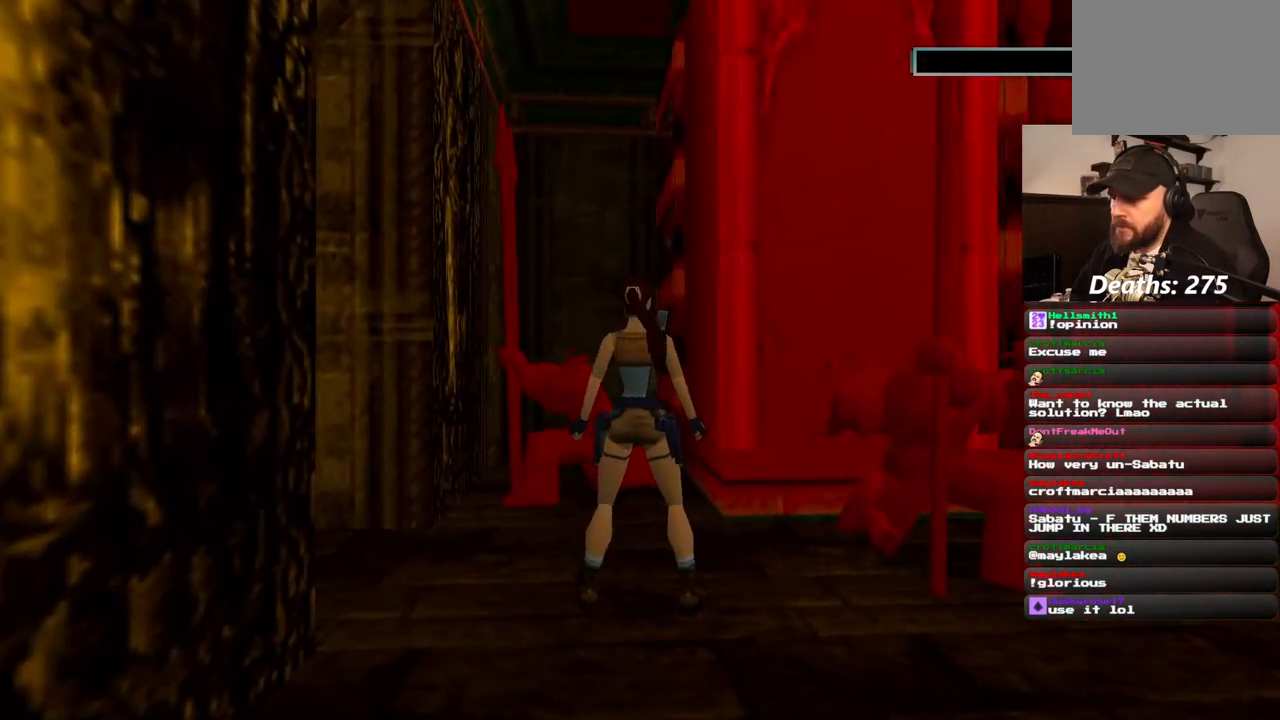
{"dt_ms": 500, "buttons": ["DPAD_LEFT"], "left_stick": "center", "right_stick": "center", "events": [[50, "DPAD_UP", "up"], [383, "DPAD_LEFT", "down"]]}
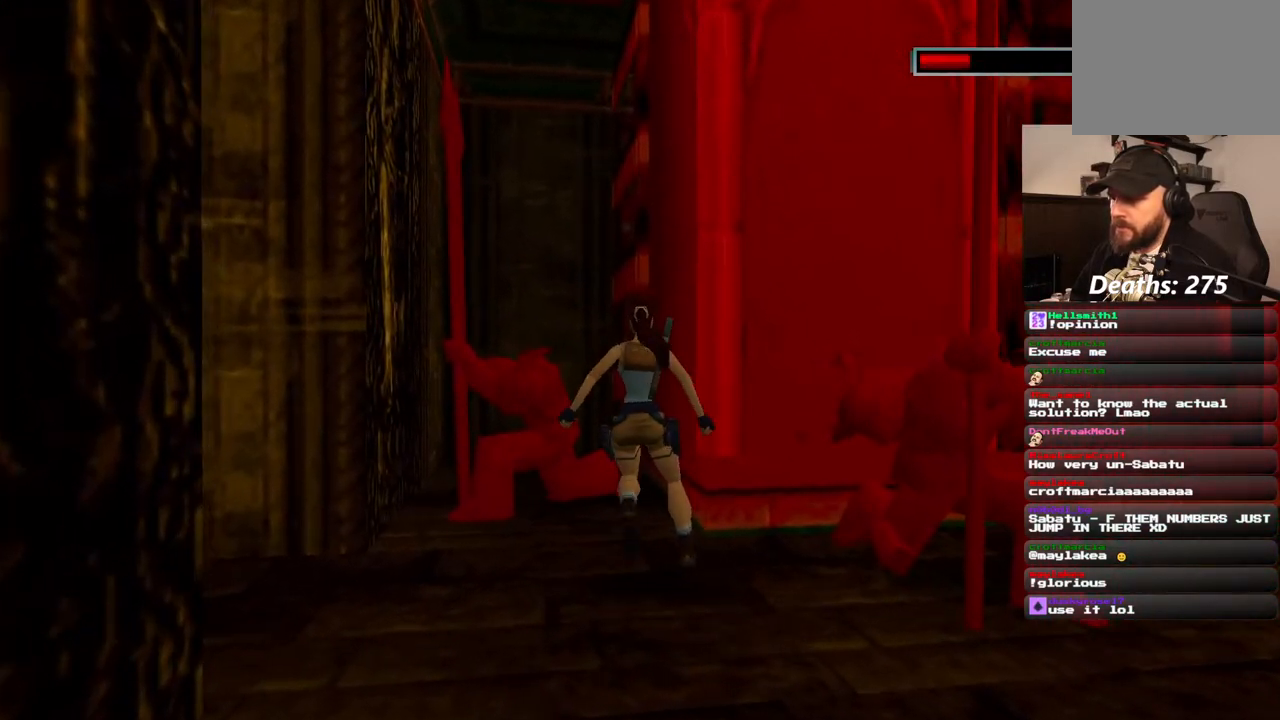
{"dt_ms": 500, "buttons": ["SQUARE", "DPAD_UP"], "left_stick": "center", "right_stick": "center", "events": [[67, "DPAD_LEFT", "up"], [300, "SQUARE", "down"], [400, "DPAD_UP", "down"]]}
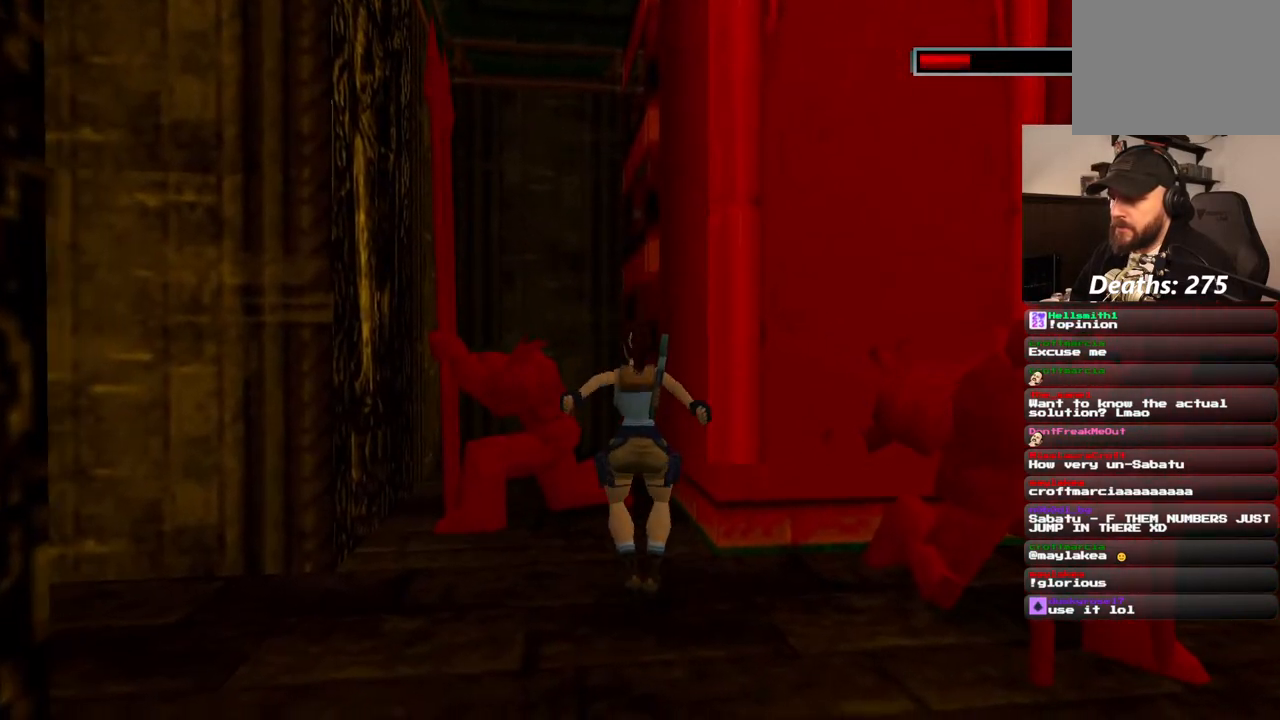
{"dt_ms": 500, "buttons": ["DPAD_UP"], "left_stick": "center", "right_stick": "center", "events": [[483, "SQUARE", "up"]]}
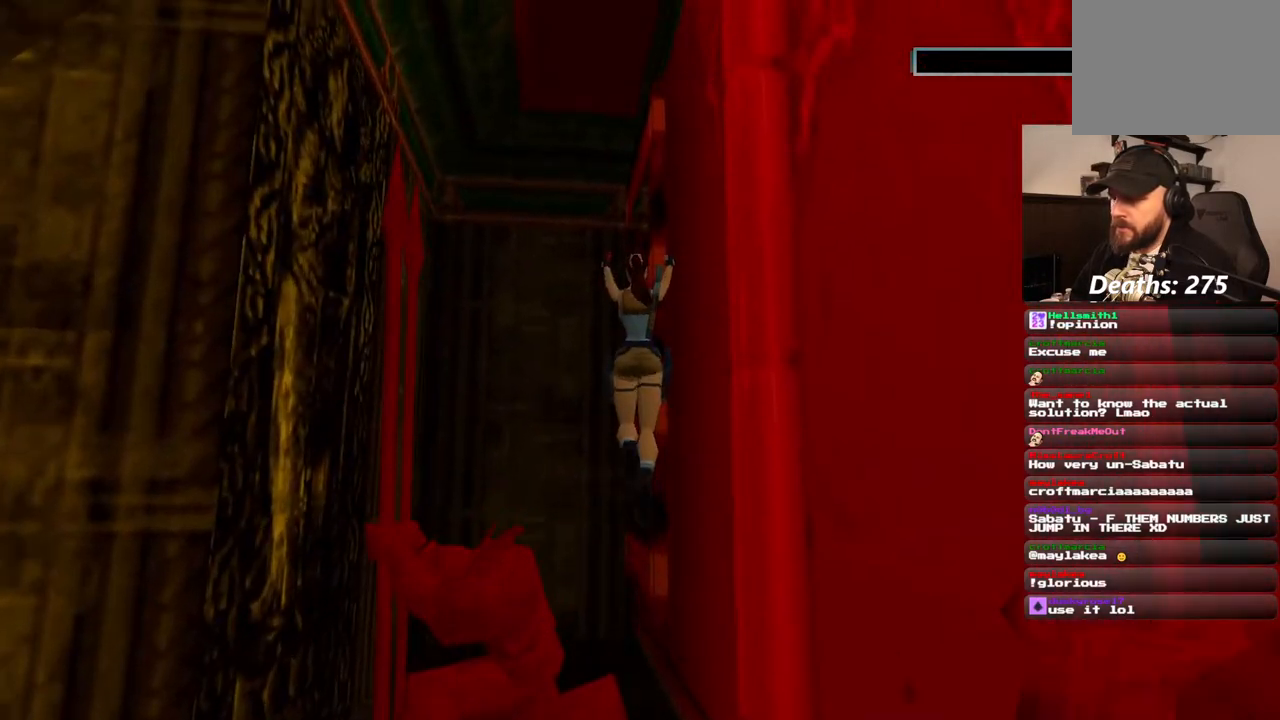
{"dt_ms": 500, "buttons": ["DPAD_LEFT"], "left_stick": "center", "right_stick": "center", "events": [[50, "DPAD_LEFT", "down"], [367, "DPAD_UP", "up"]]}
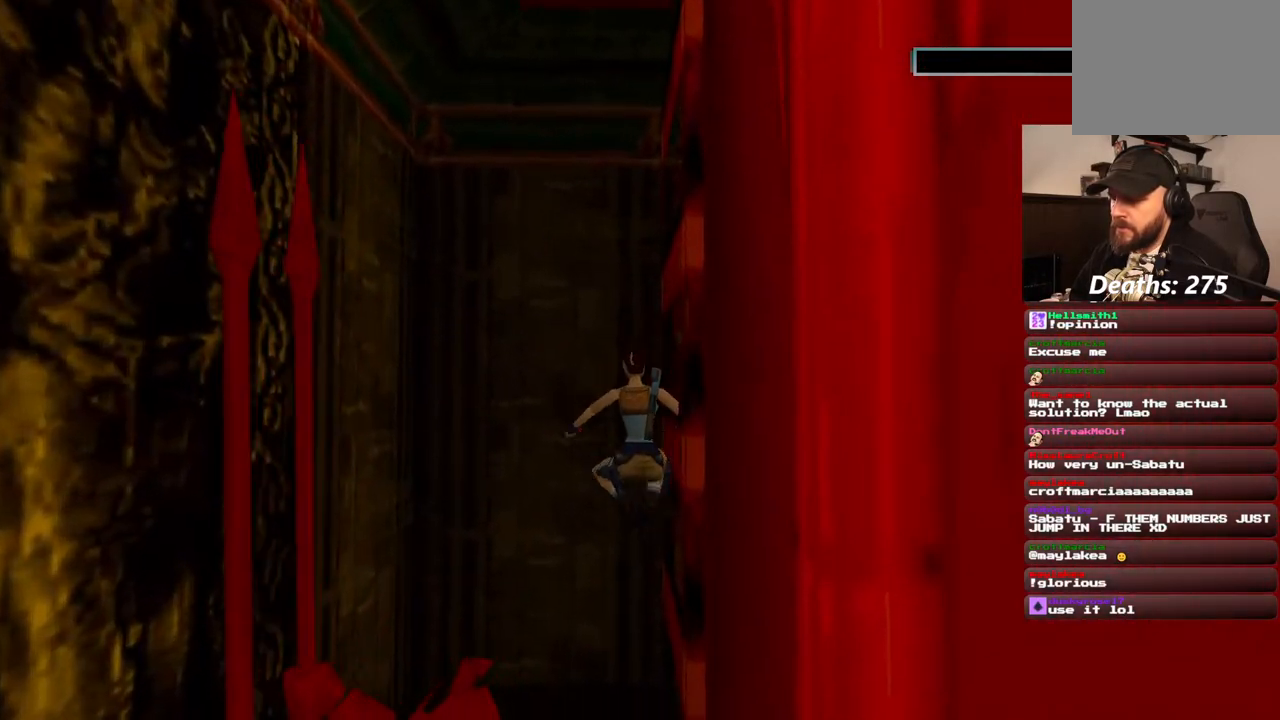
{"dt_ms": 500, "buttons": [], "left_stick": "center", "right_stick": "center", "events": [[167, "DPAD_LEFT", "up"]]}
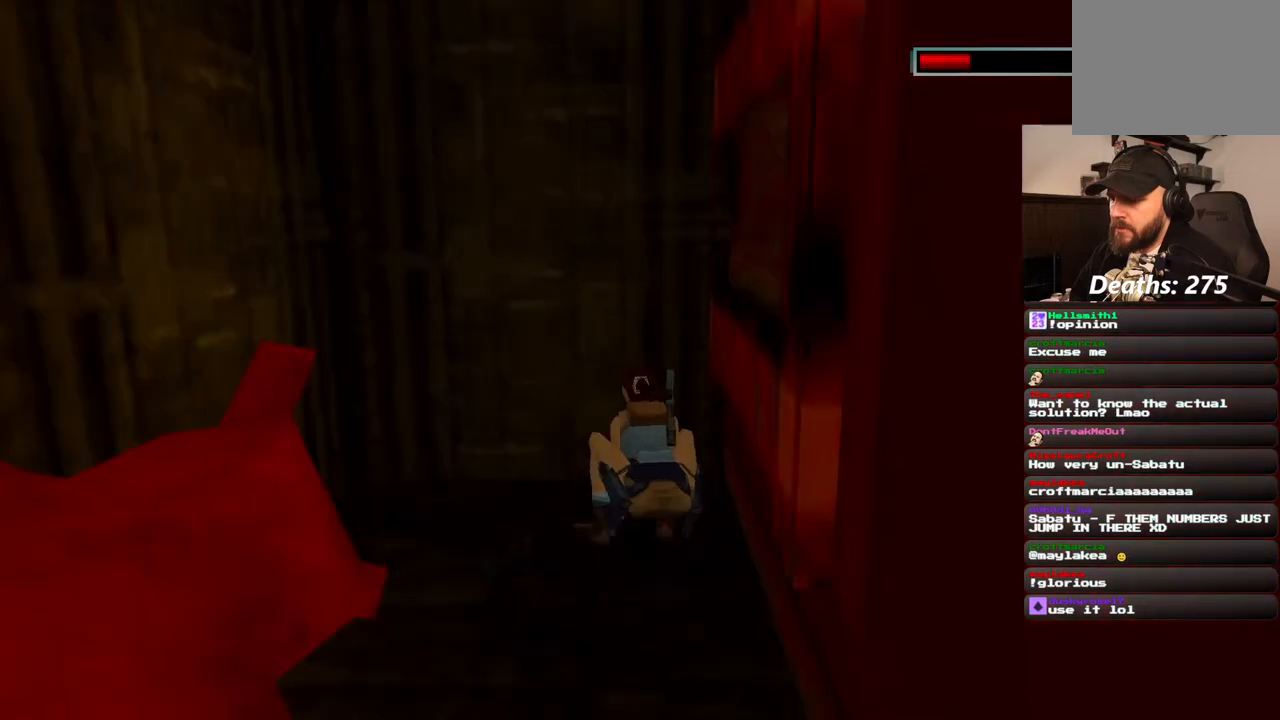
{"dt_ms": 500, "buttons": ["DPAD_UP"], "left_stick": "center", "right_stick": "center", "events": [[67, "DPAD_UP", "down"], [167, "DPAD_RIGHT", "down"], [367, "DPAD_RIGHT", "up"]]}
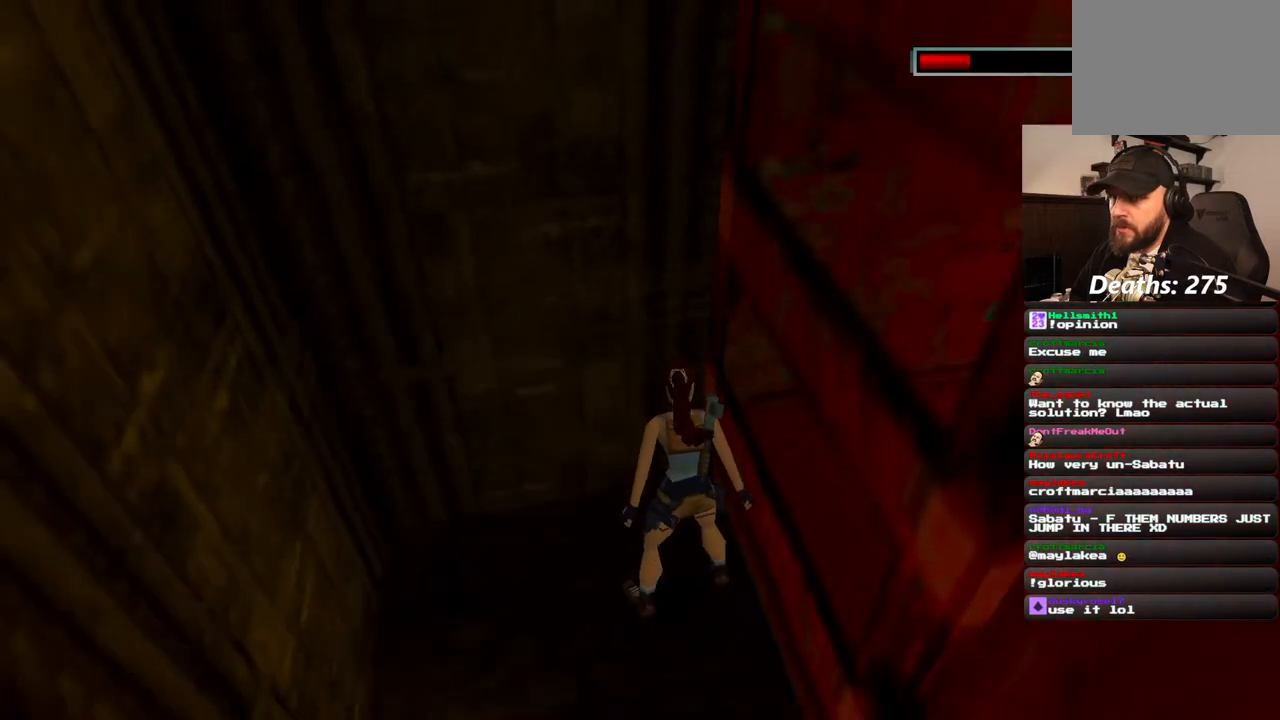
{"dt_ms": 500, "buttons": ["DPAD_RIGHT"], "left_stick": "center", "right_stick": "center", "events": [[17, "DPAD_UP", "up"], [383, "DPAD_RIGHT", "down"]]}
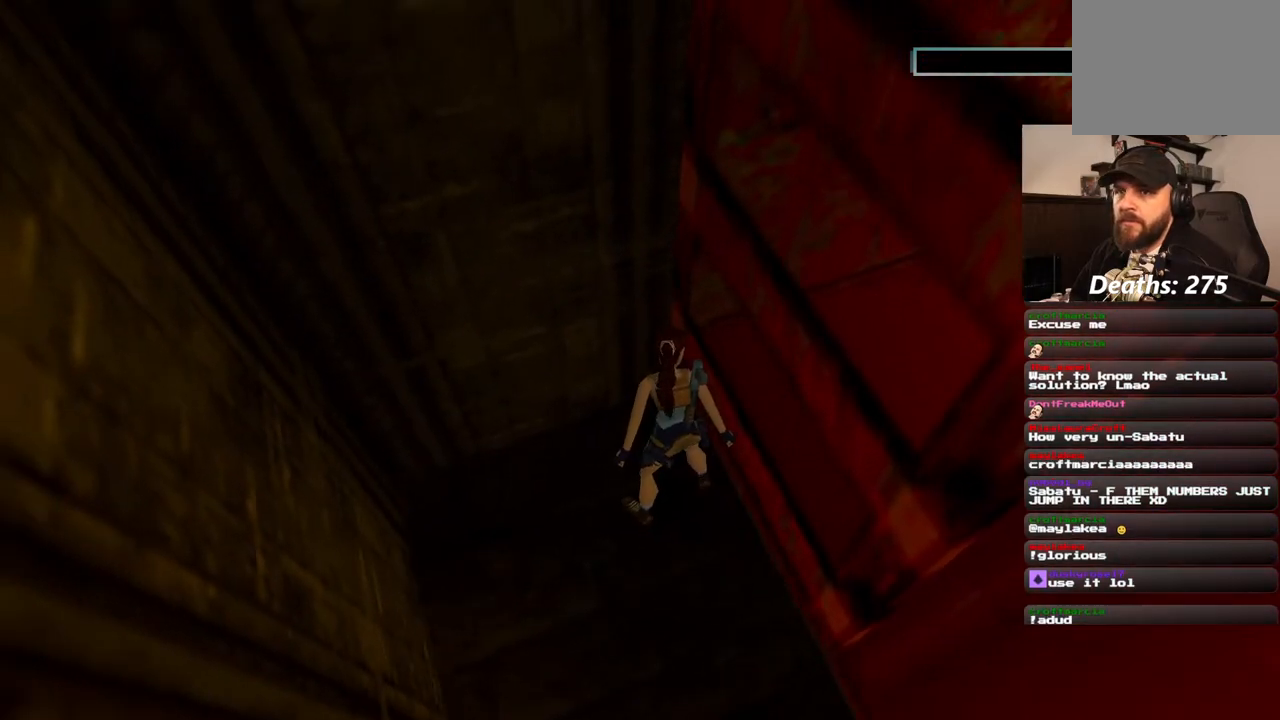
{"dt_ms": 500, "buttons": [], "left_stick": "center", "right_stick": "center", "events": [[283, "DPAD_UP", "down"], [467, "DPAD_RIGHT", "up"], [467, "DPAD_UP", "up"]]}
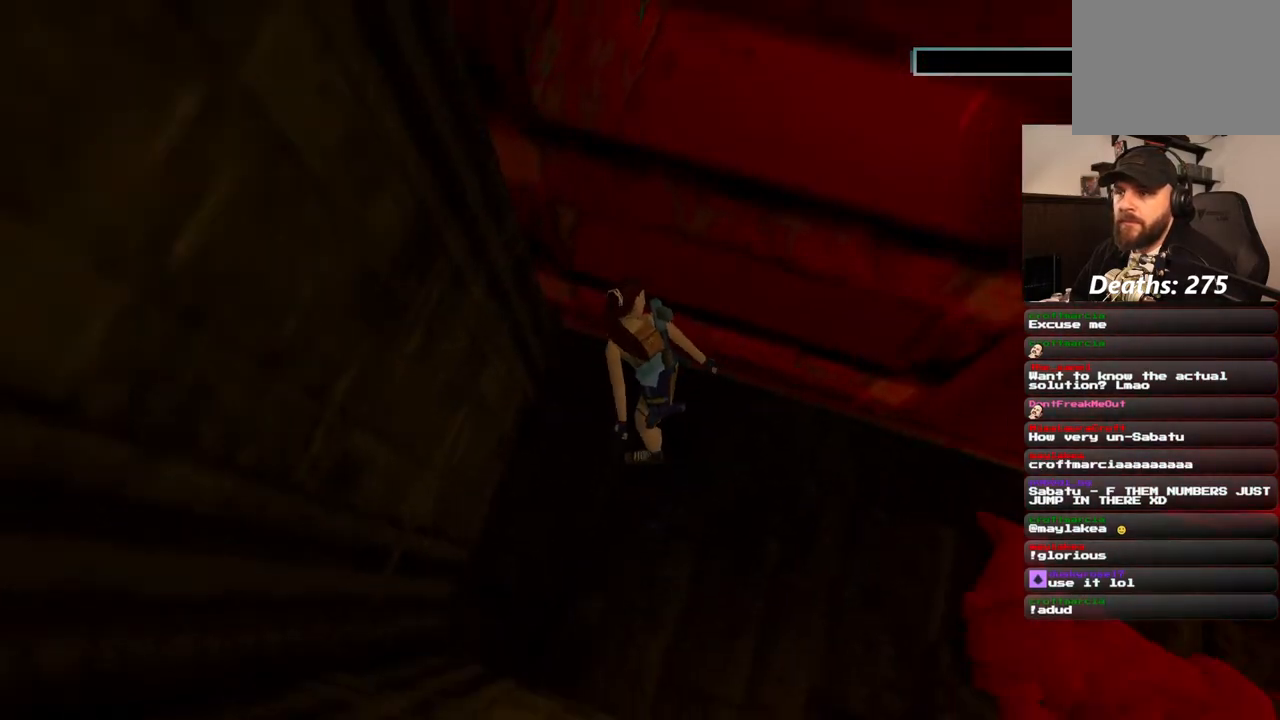
{"dt_ms": 500, "buttons": [], "left_stick": "center", "right_stick": "center", "events": []}
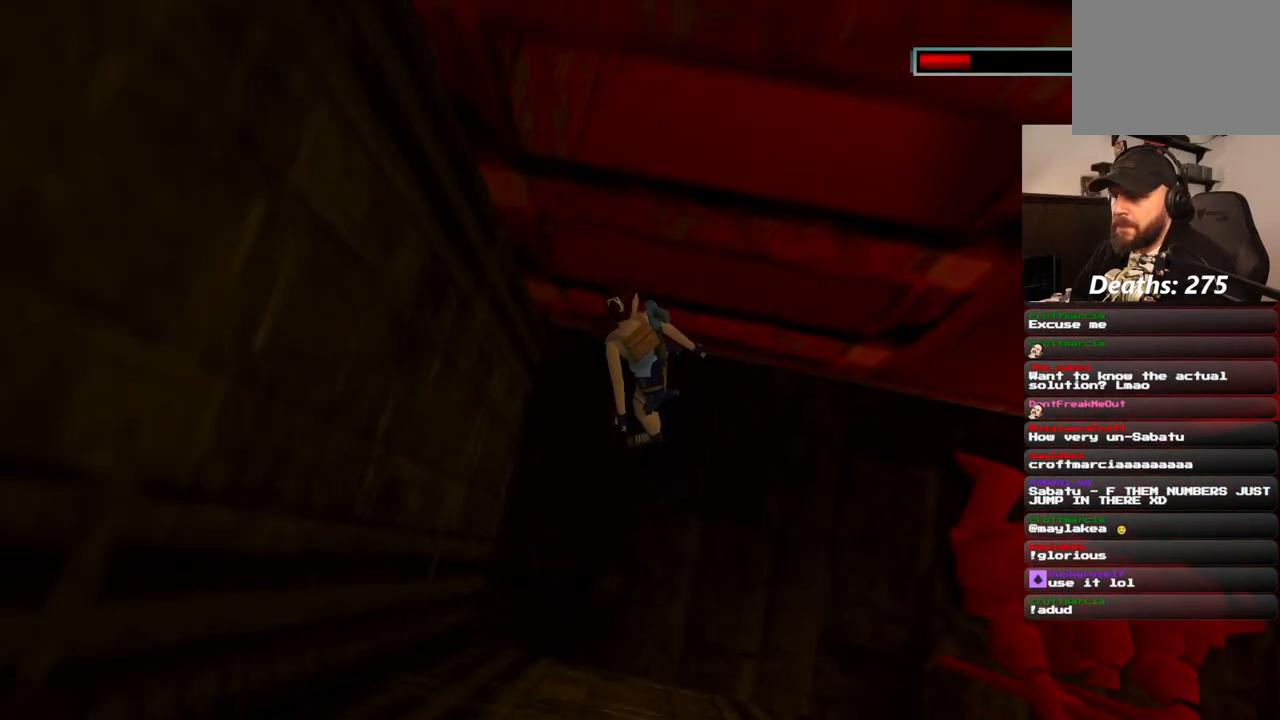
{"dt_ms": 500, "buttons": [], "left_stick": "center", "right_stick": "center", "events": []}
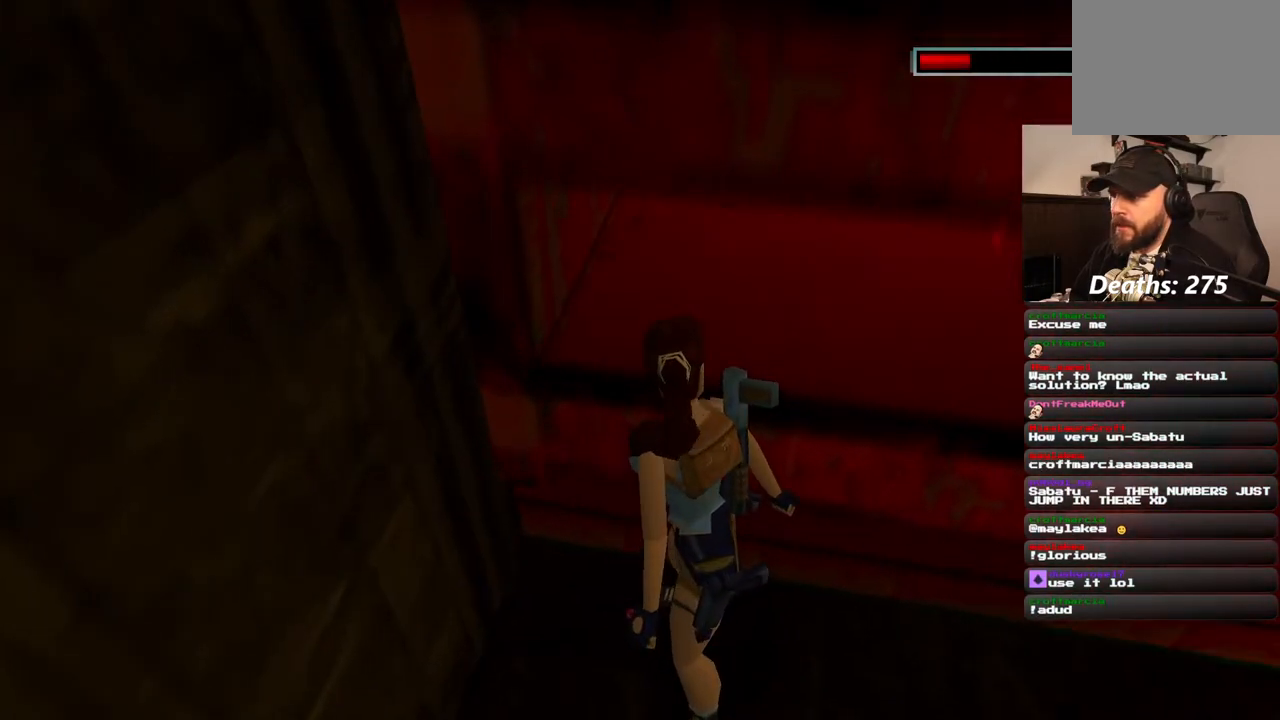
{"dt_ms": 500, "buttons": [], "left_stick": "center", "right_stick": "center", "events": []}
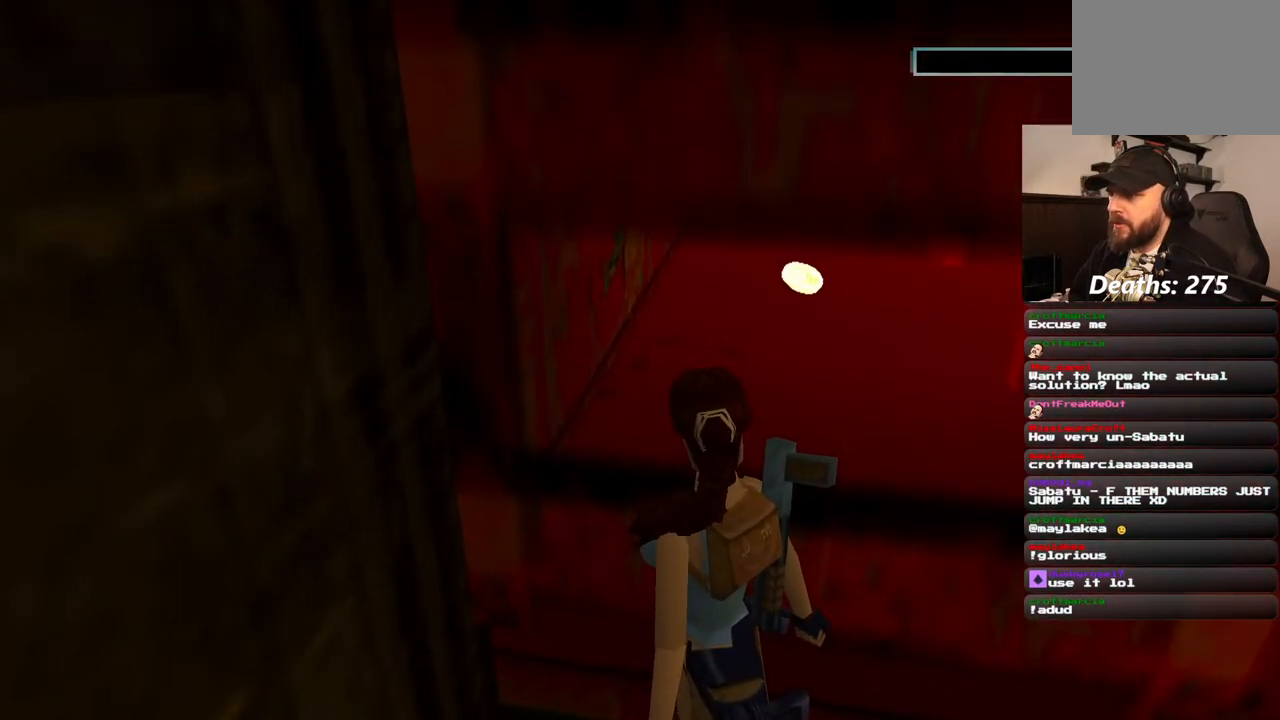
{"dt_ms": 500, "buttons": [], "left_stick": "center", "right_stick": "center", "events": []}
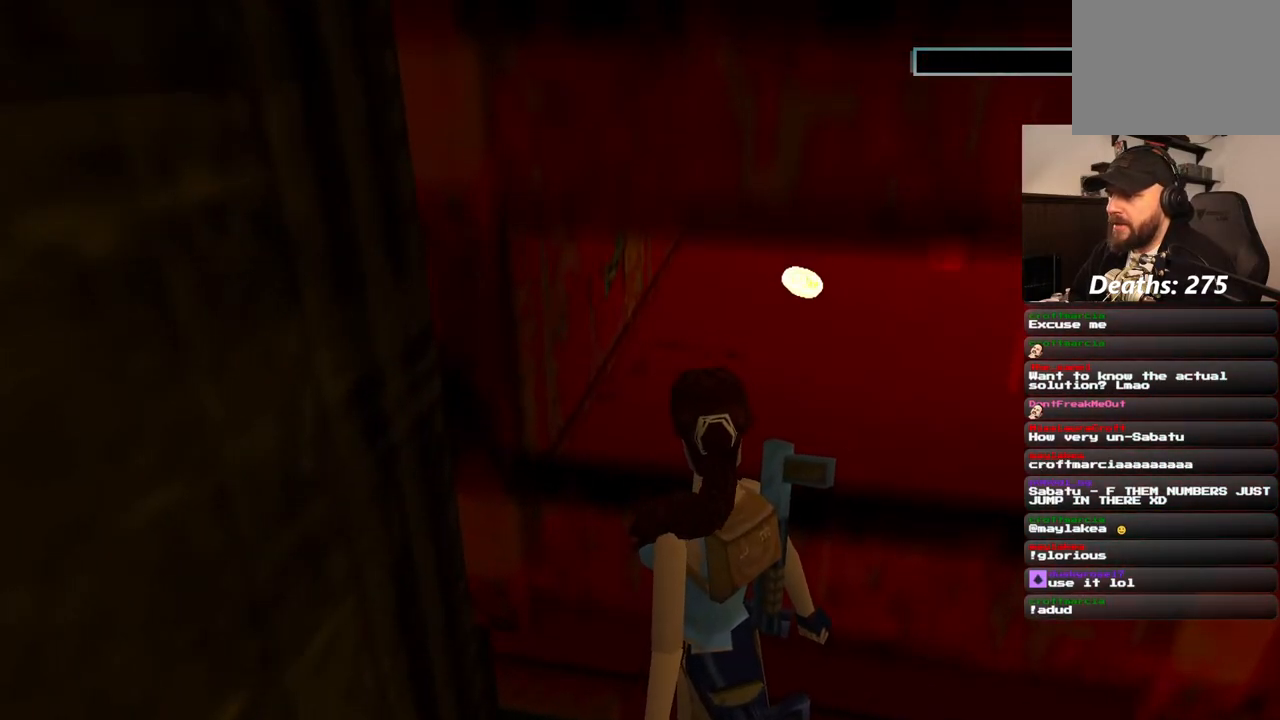
{"dt_ms": 500, "buttons": [], "left_stick": "center", "right_stick": "center", "events": []}
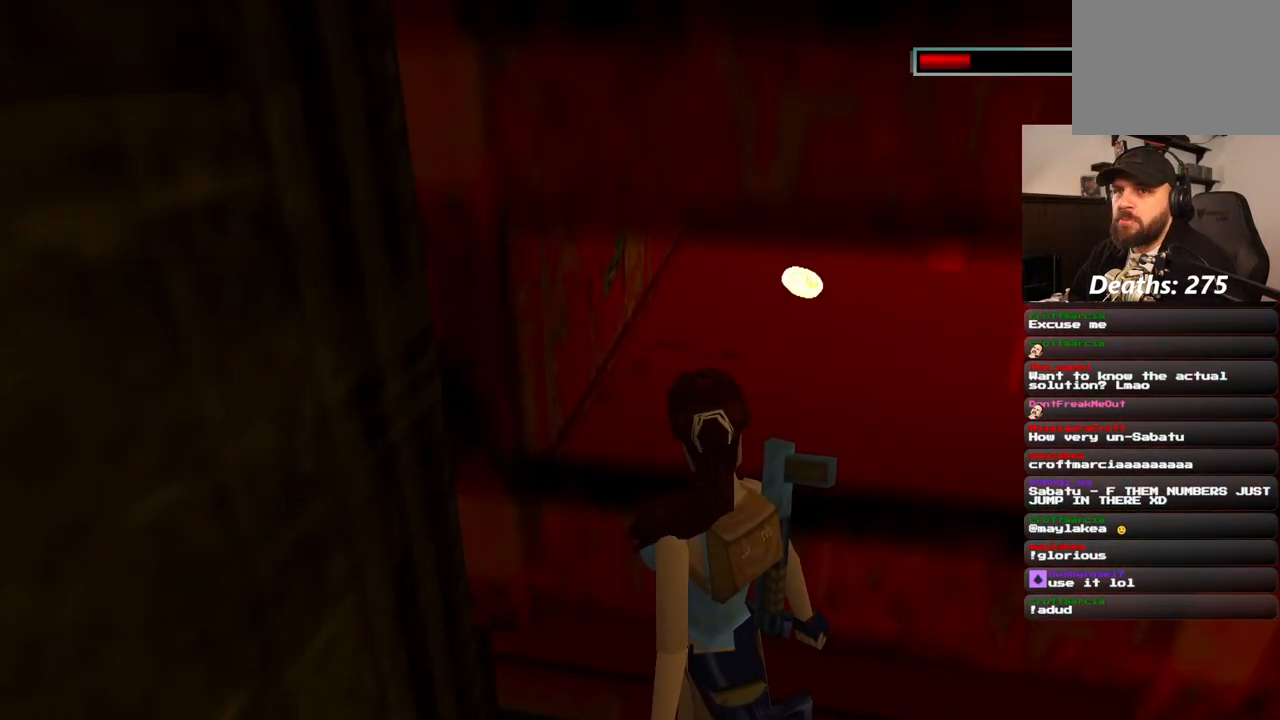
{"dt_ms": 500, "buttons": [], "left_stick": "center", "right_stick": "center", "events": []}
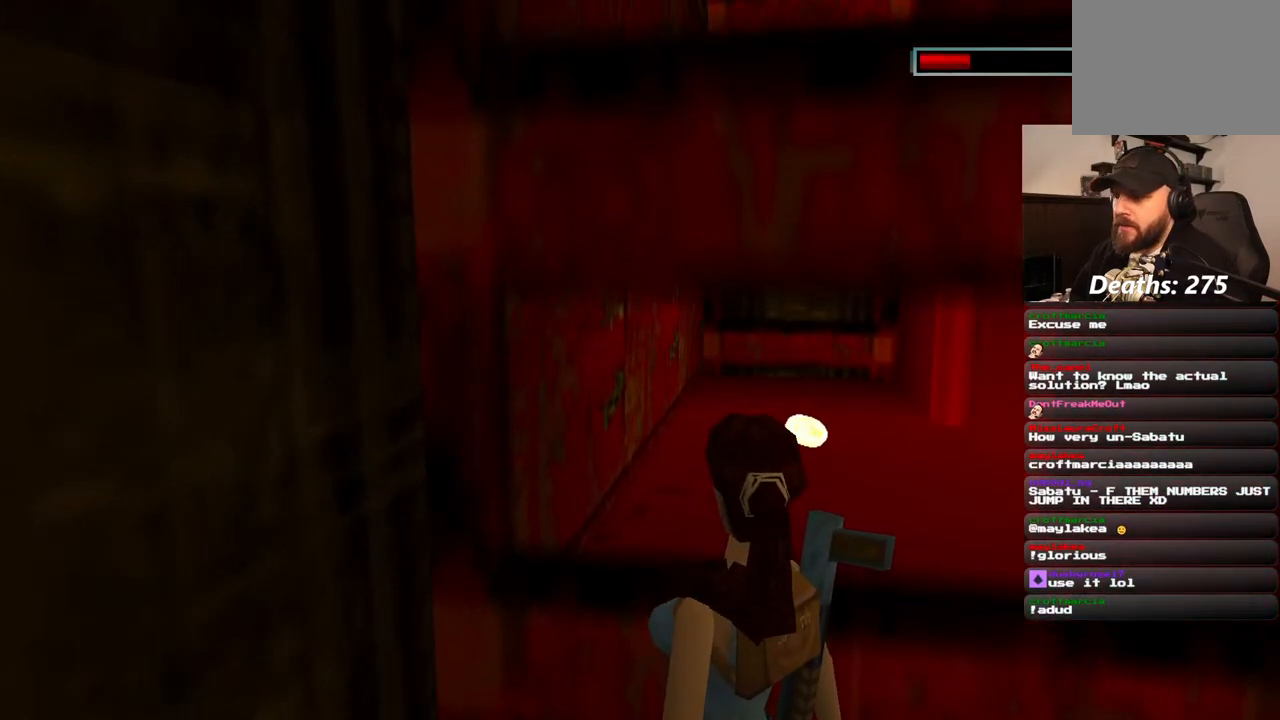
{"dt_ms": 500, "buttons": [], "left_stick": "center", "right_stick": "center", "events": []}
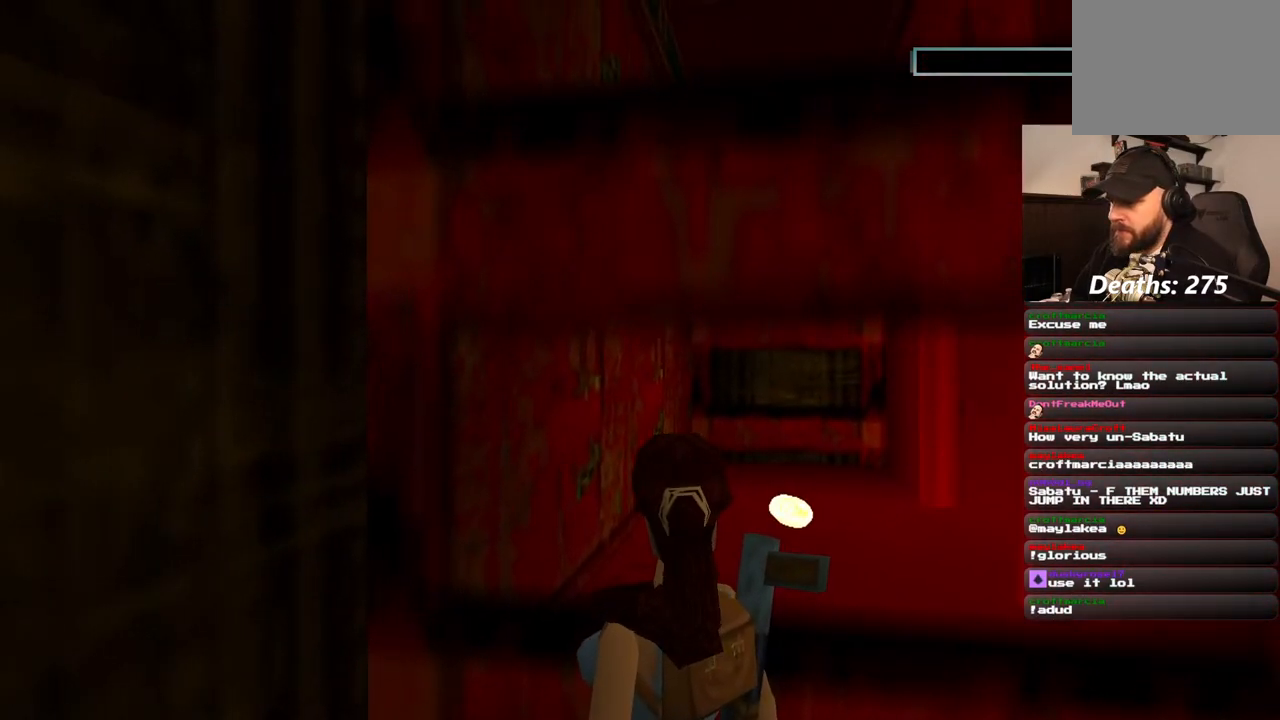
{"dt_ms": 500, "buttons": [], "left_stick": "center", "right_stick": "center"}
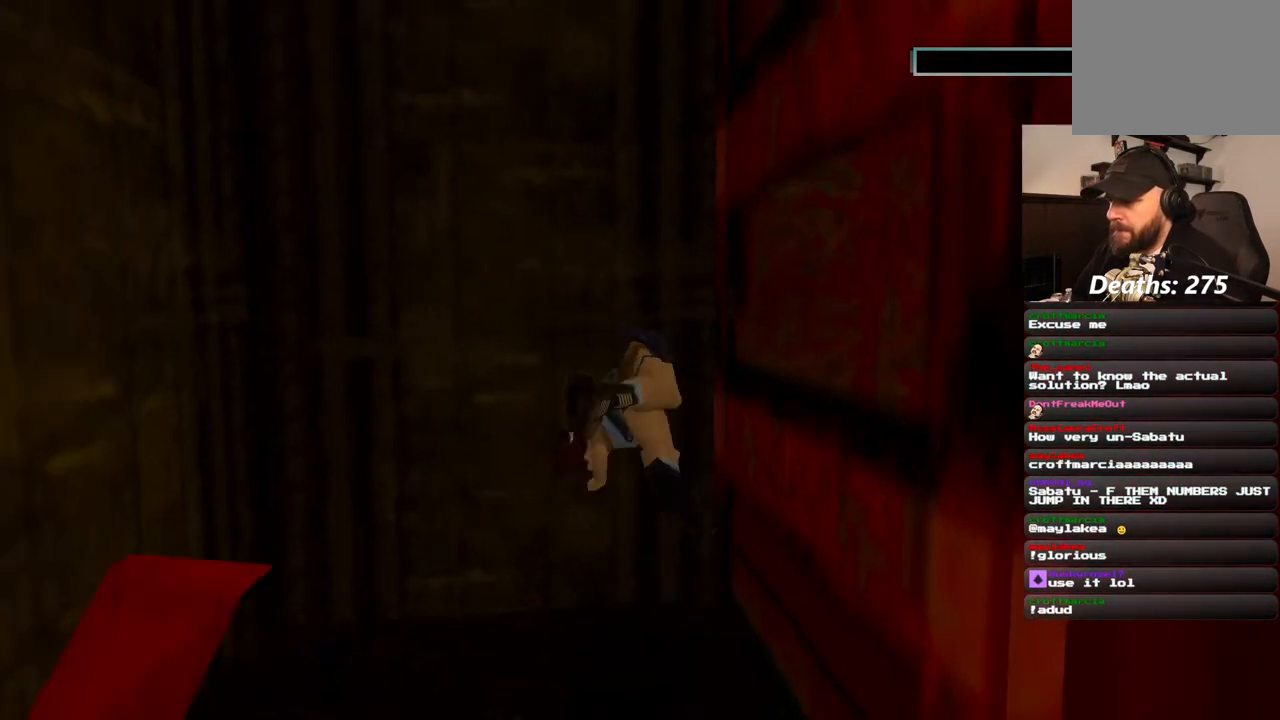
{"dt_ms": 500, "buttons": [], "left_stick": "center", "right_stick": "center", "events": []}